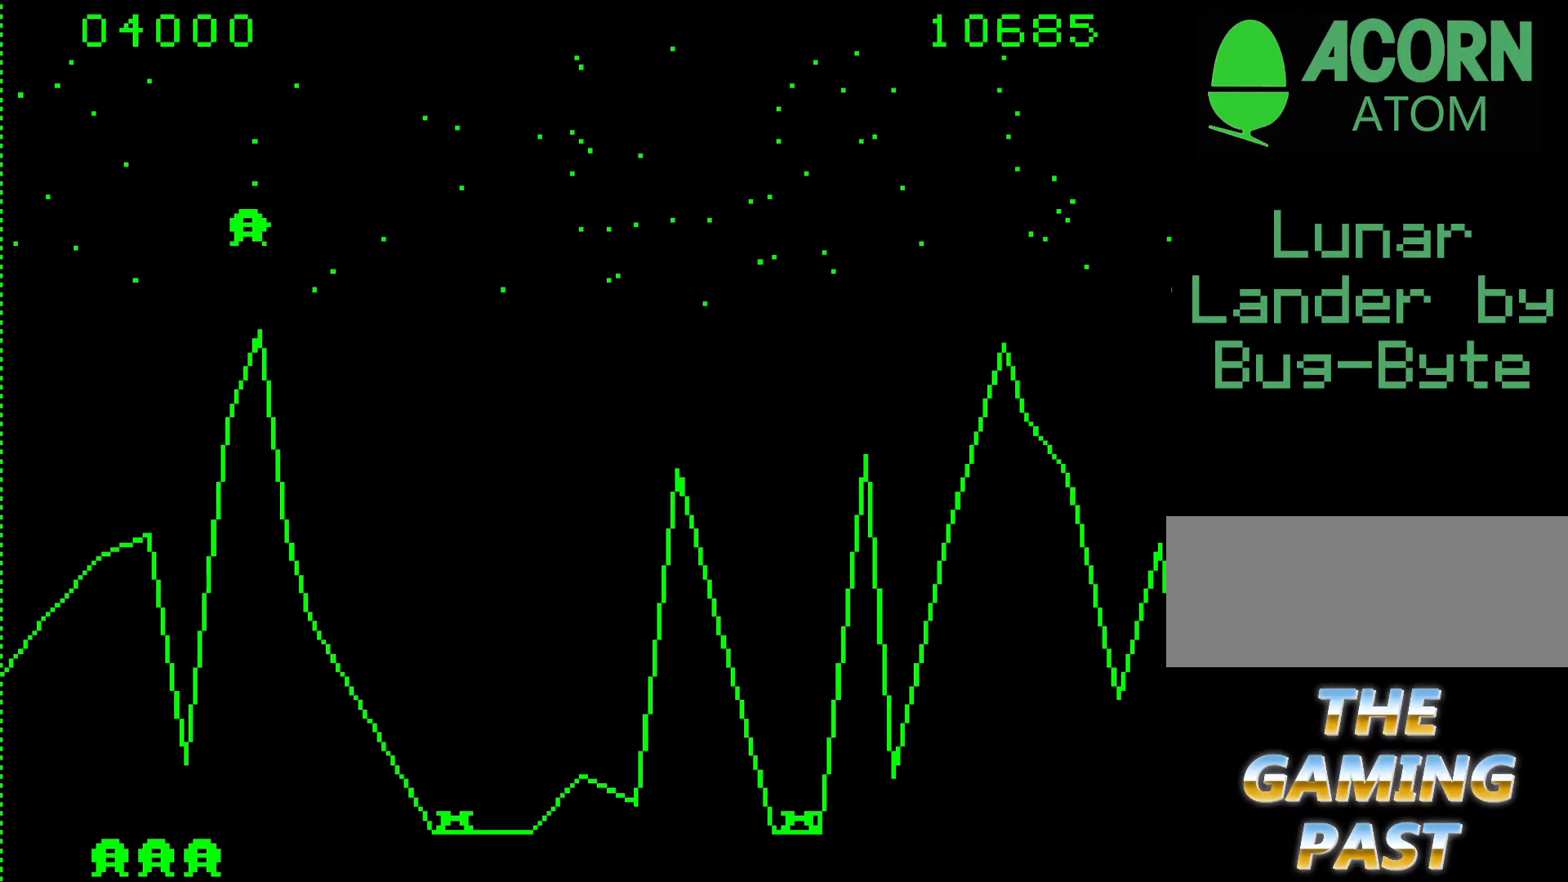
Gameplay with keyboard; each line is a JSON object with the keys held at the frame after it. "events" lists presses ("down") and releases ("up") of ".", "/", "0", "1", "2", "3", "4", "5", "6", "7", "8", "9", "a", "alt_l", "alt_r", "b", "backslash", "backspace", "c", "caps_lock", "comma", "ctrl_l", "ctrl_r", "d", "e", "equals", "f", "g", "h", "i", "j", "k", "l", "lbracket", "m", "minus", "n", "o", "p", "q", "quote", "r", "rbracket", "return", "s", "semicolon", "shift_l", "shift_r", "space", "super", "t", "tab", "tilde", "u", "v", "w", "x", "y" and "z" between this image and that frame as [ms after this image, input, new state], when the widget could be followed in between. No other keys are recorded. Mouse input is not recorded.
{"keys": ["9", "n"], "events": [[217, "n", "down"], [400, "9", "down"]]}
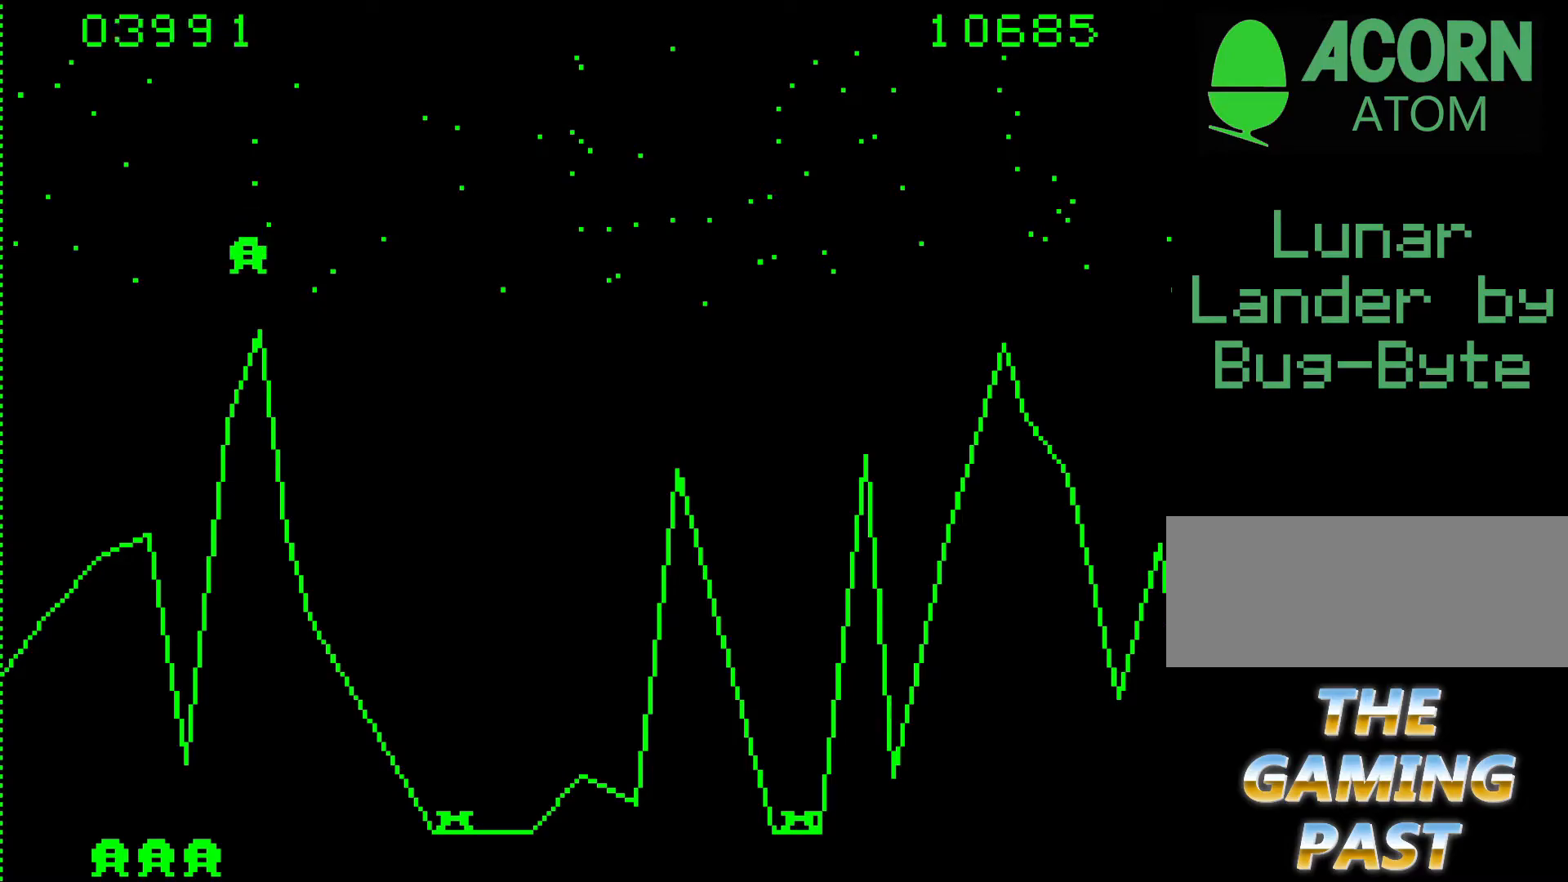
{"keys": ["9", "n"], "events": []}
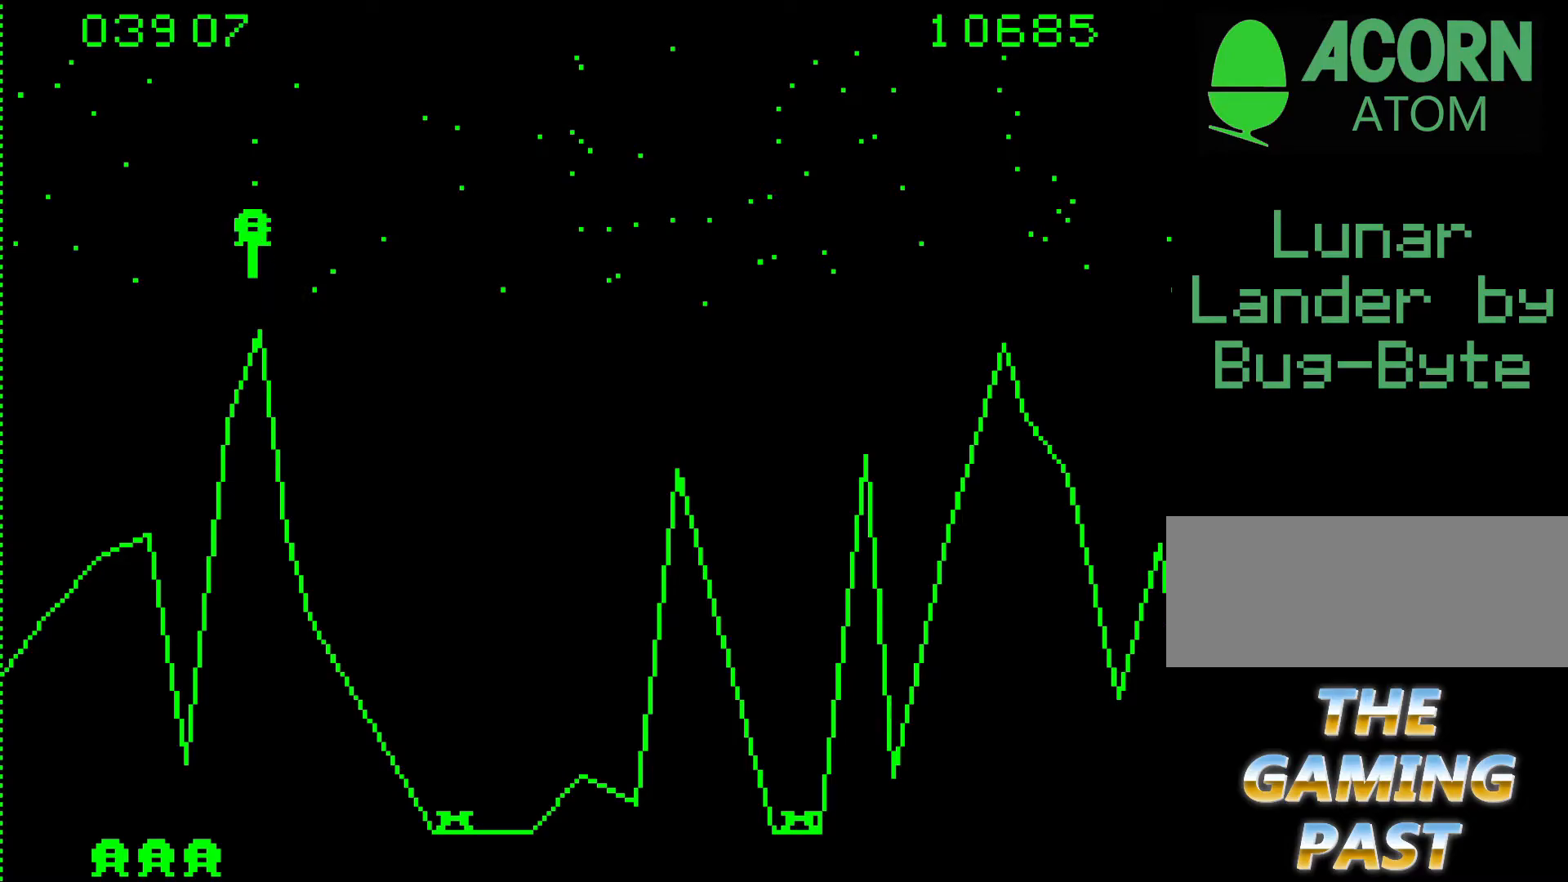
{"keys": ["n"], "events": [[200, "9", "up"]]}
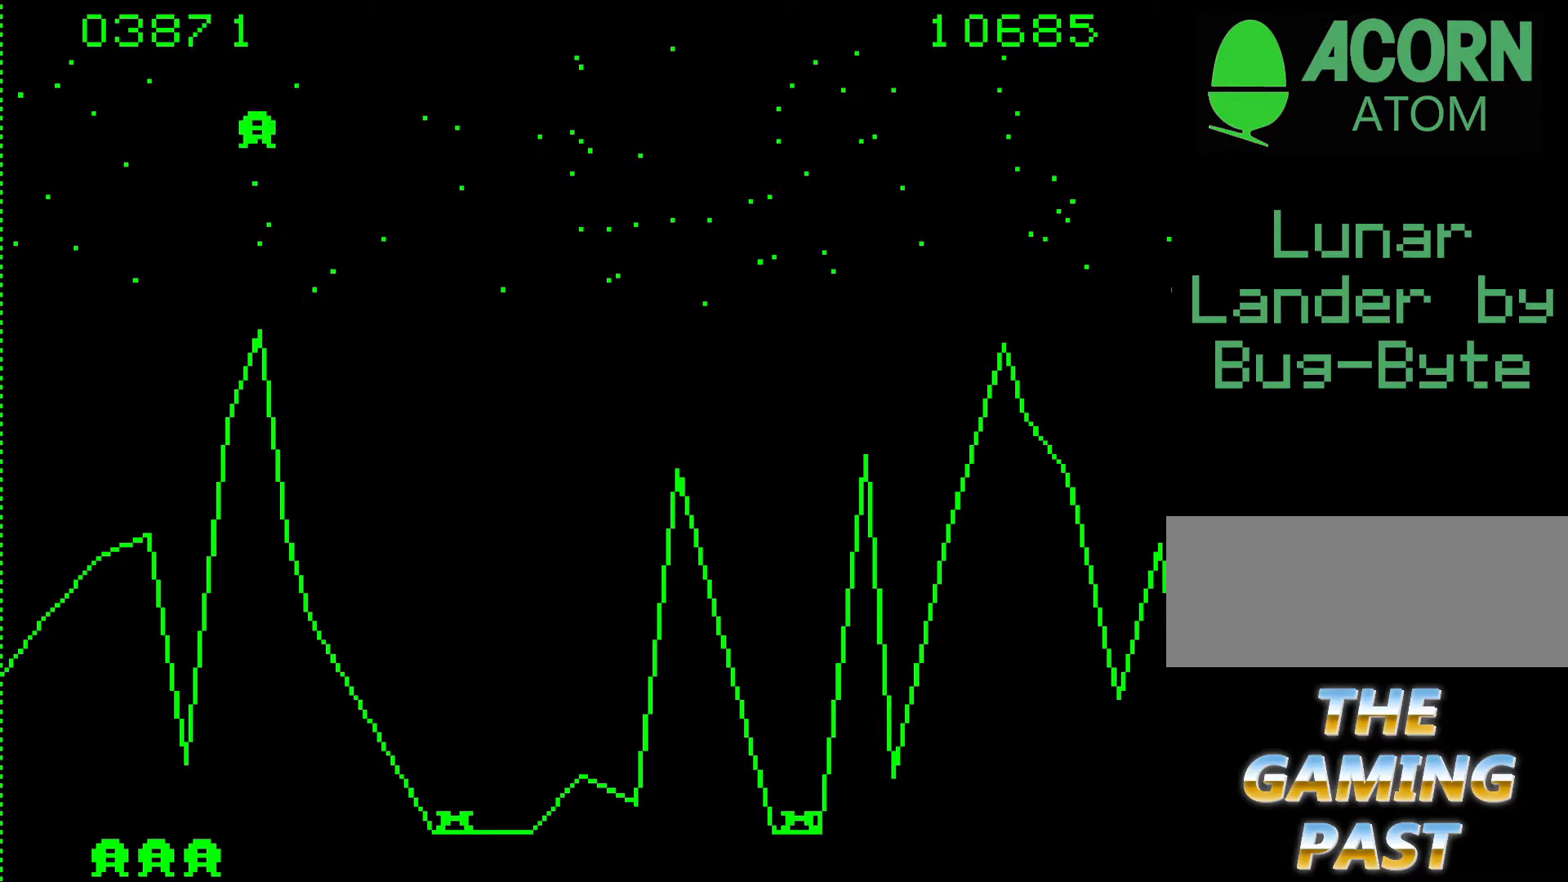
{"keys": ["n"], "events": []}
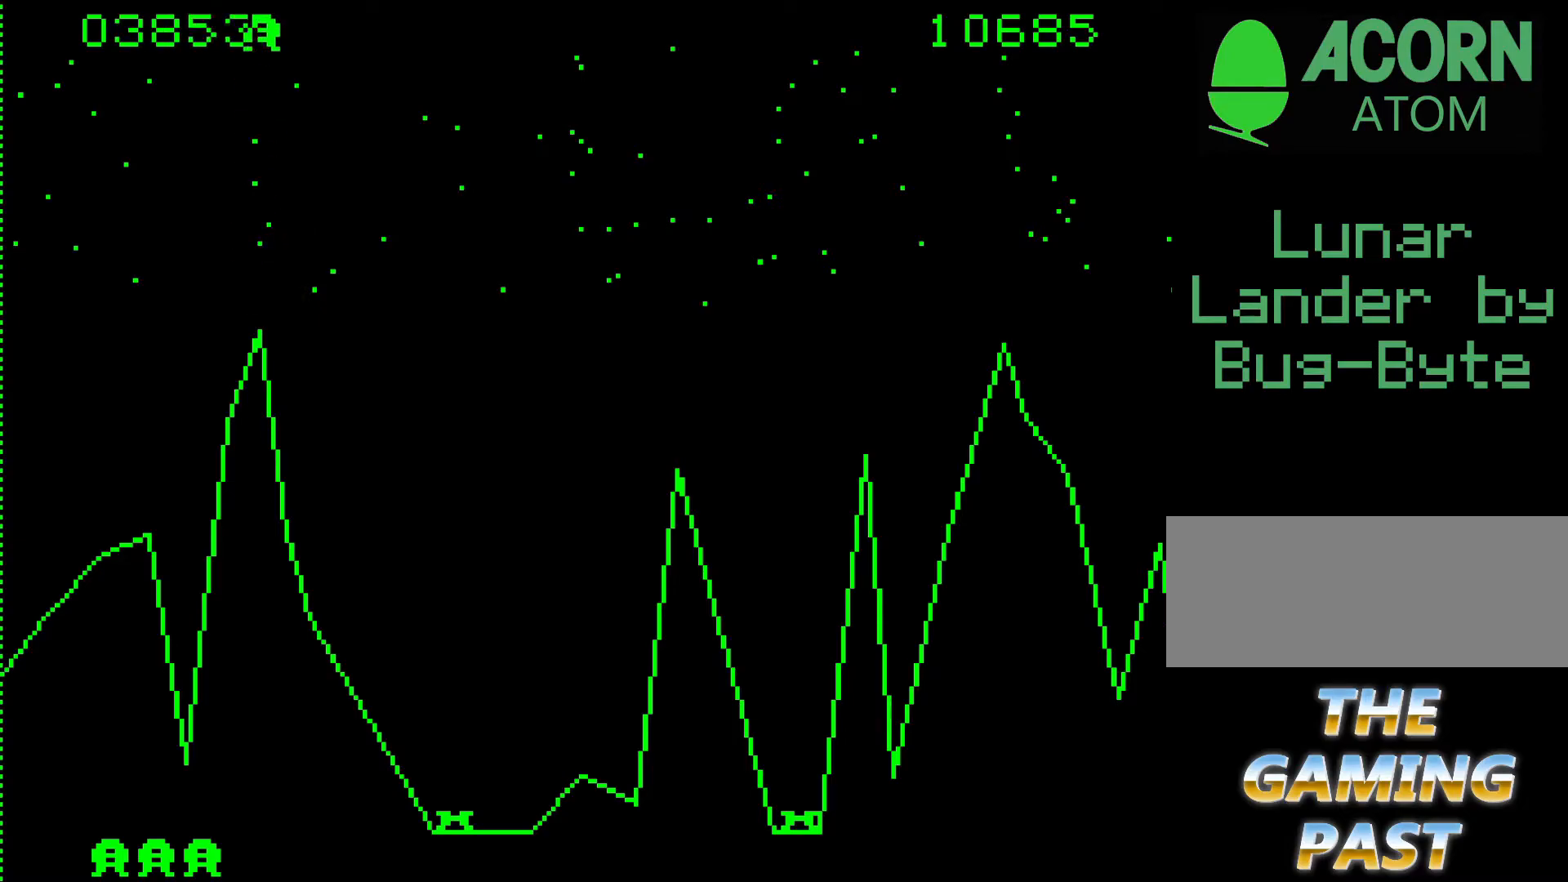
{"keys": ["n"], "events": []}
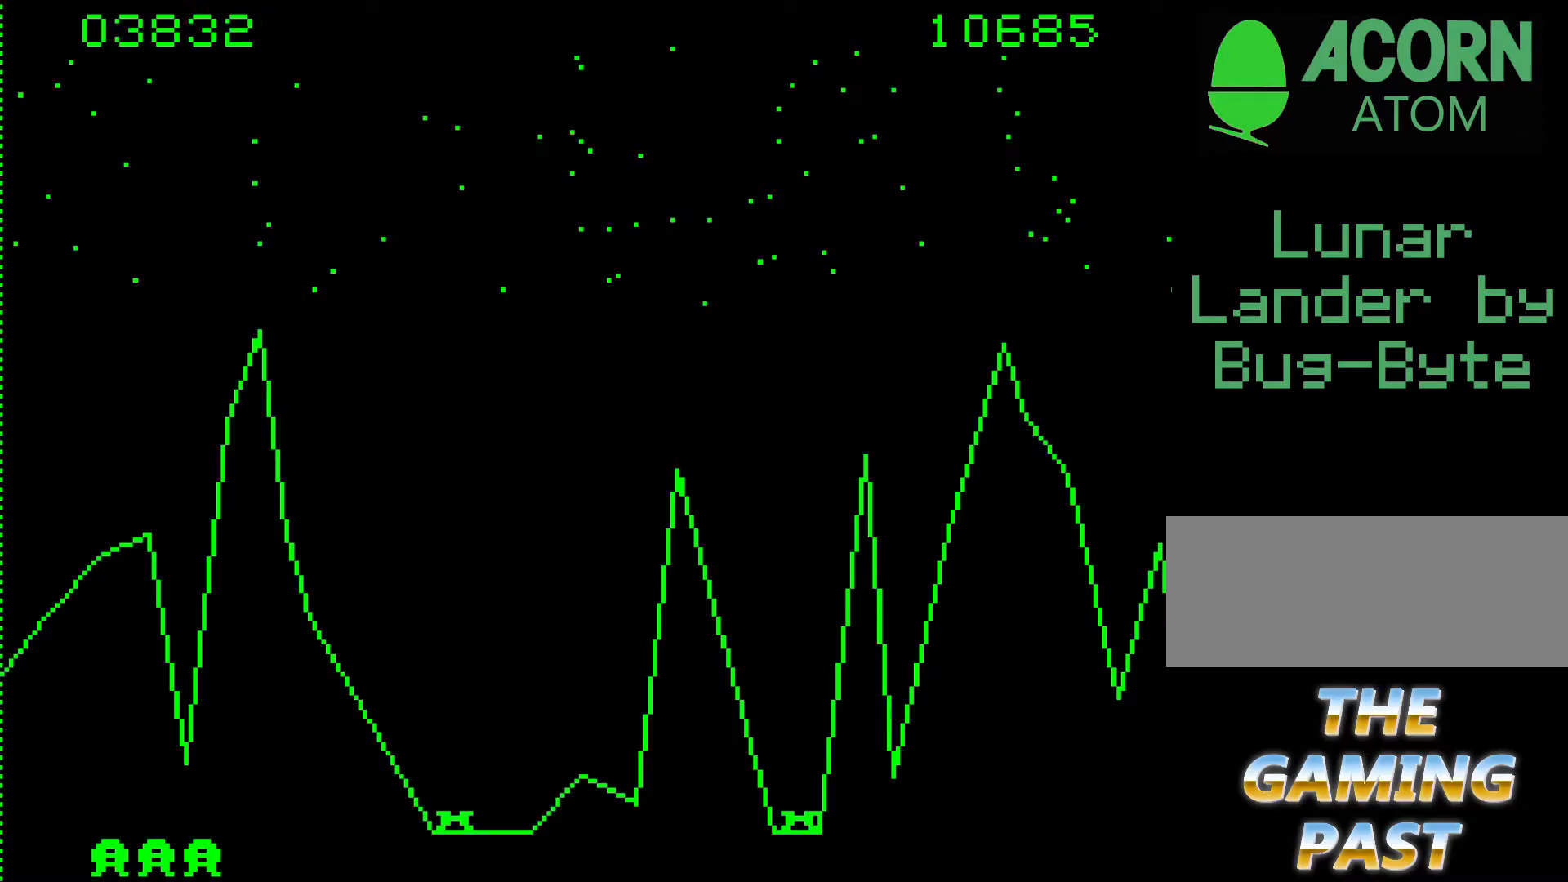
{"keys": [], "events": [[150, "n", "up"]]}
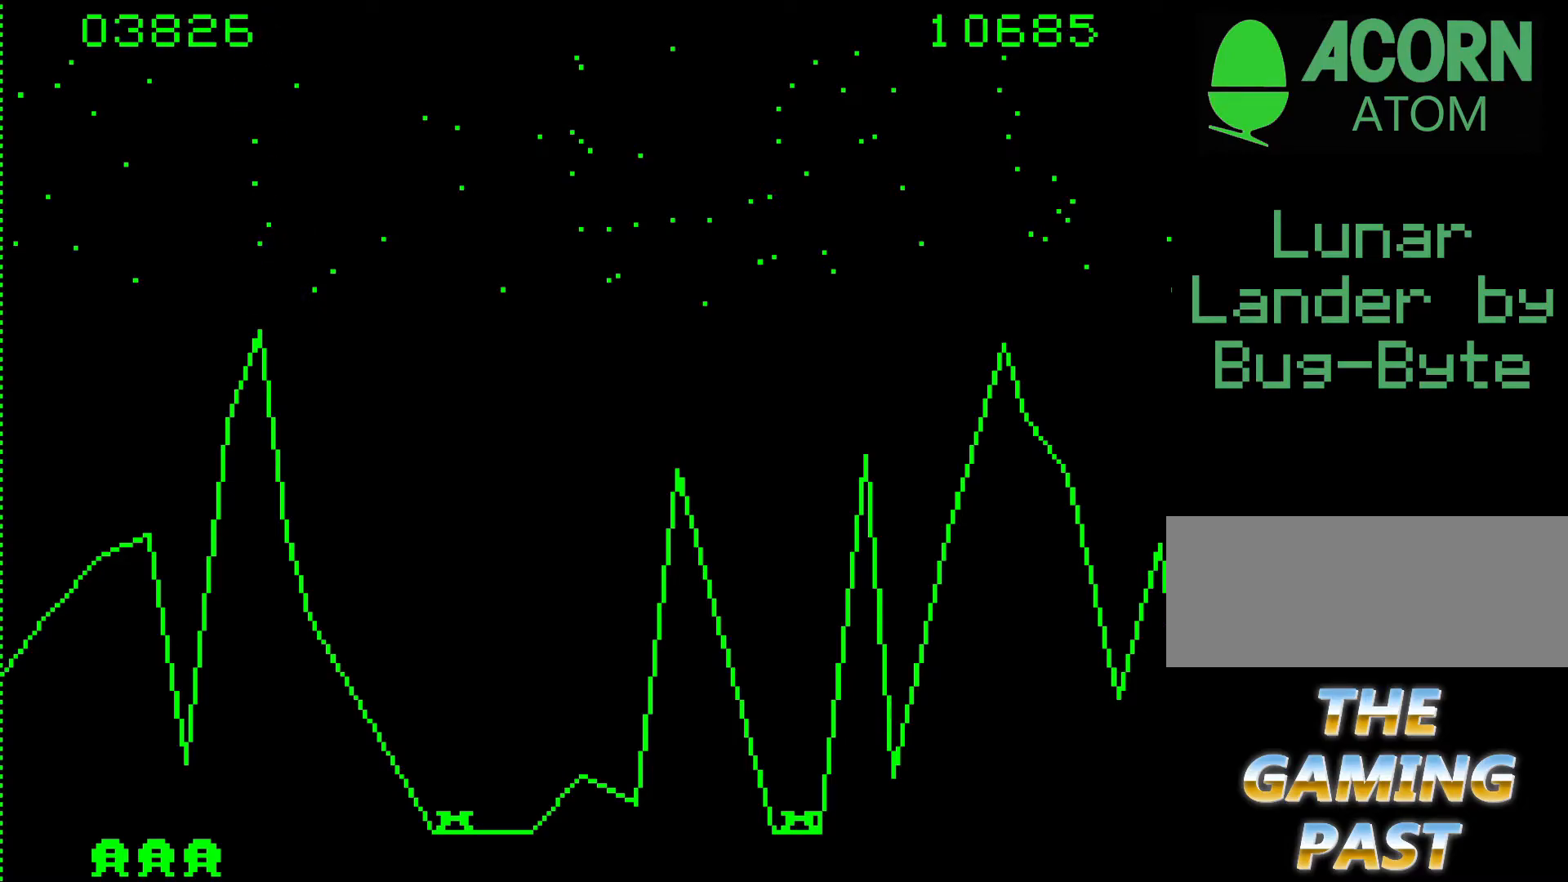
{"keys": [], "events": []}
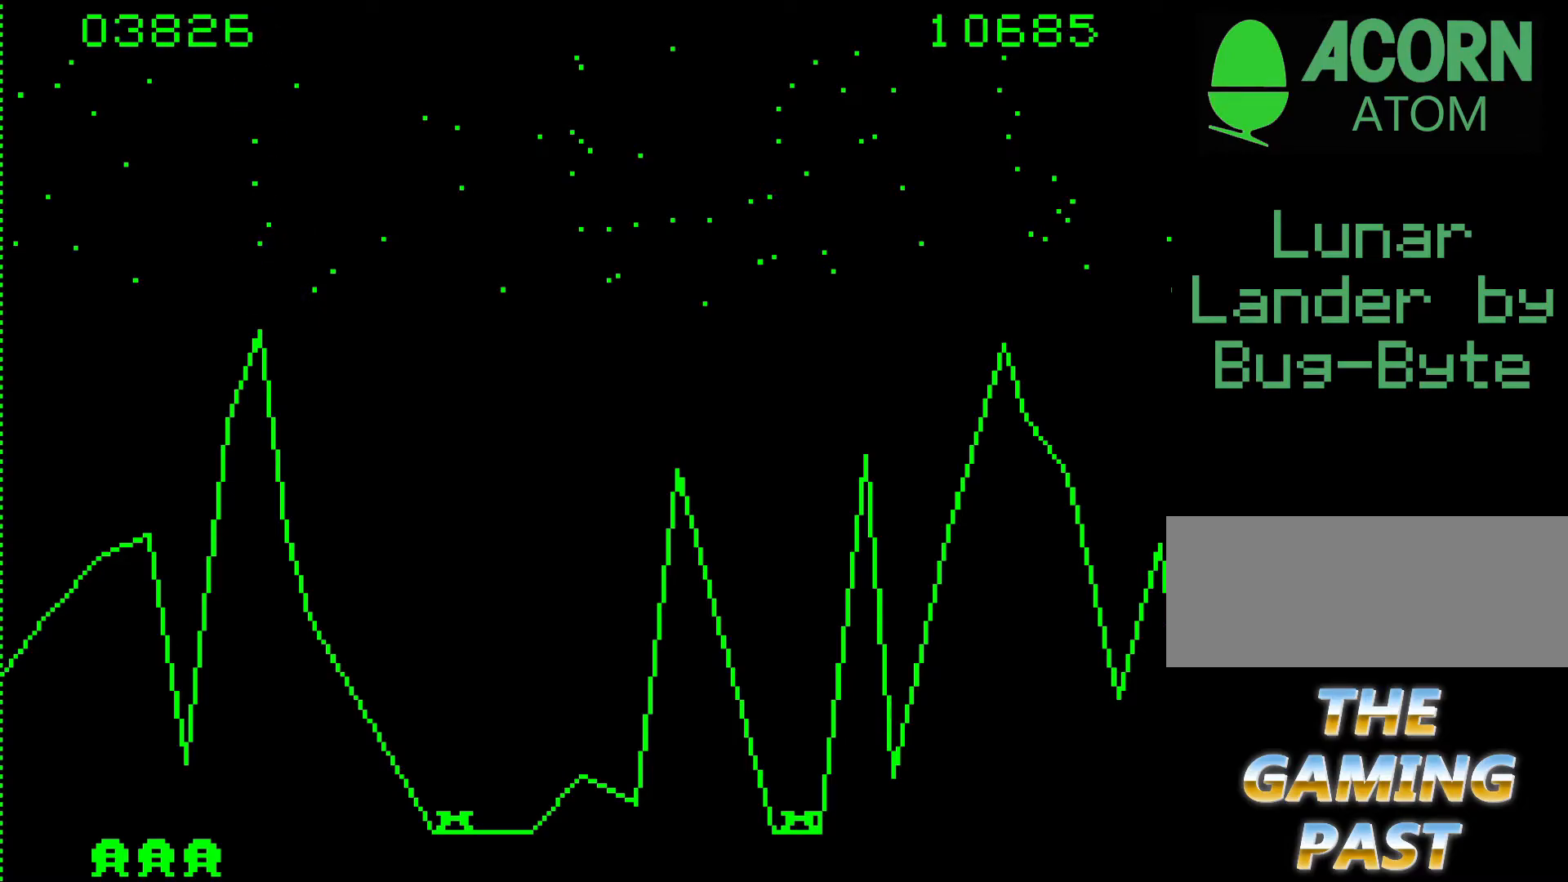
{"keys": ["n"], "events": [[417, "n", "down"]]}
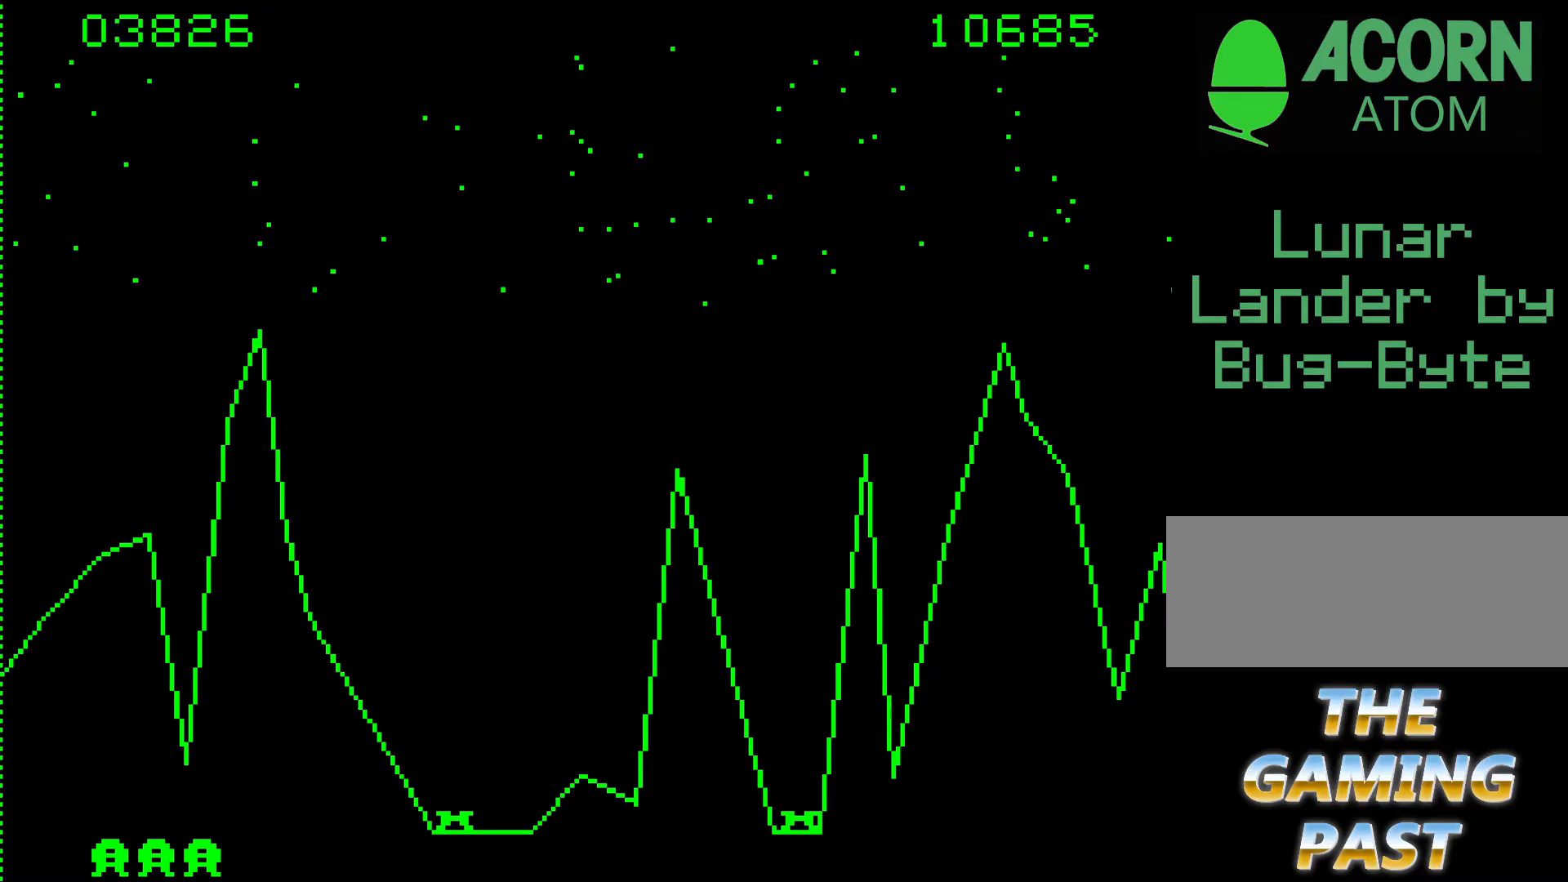
{"keys": [], "events": [[250, "n", "up"]]}
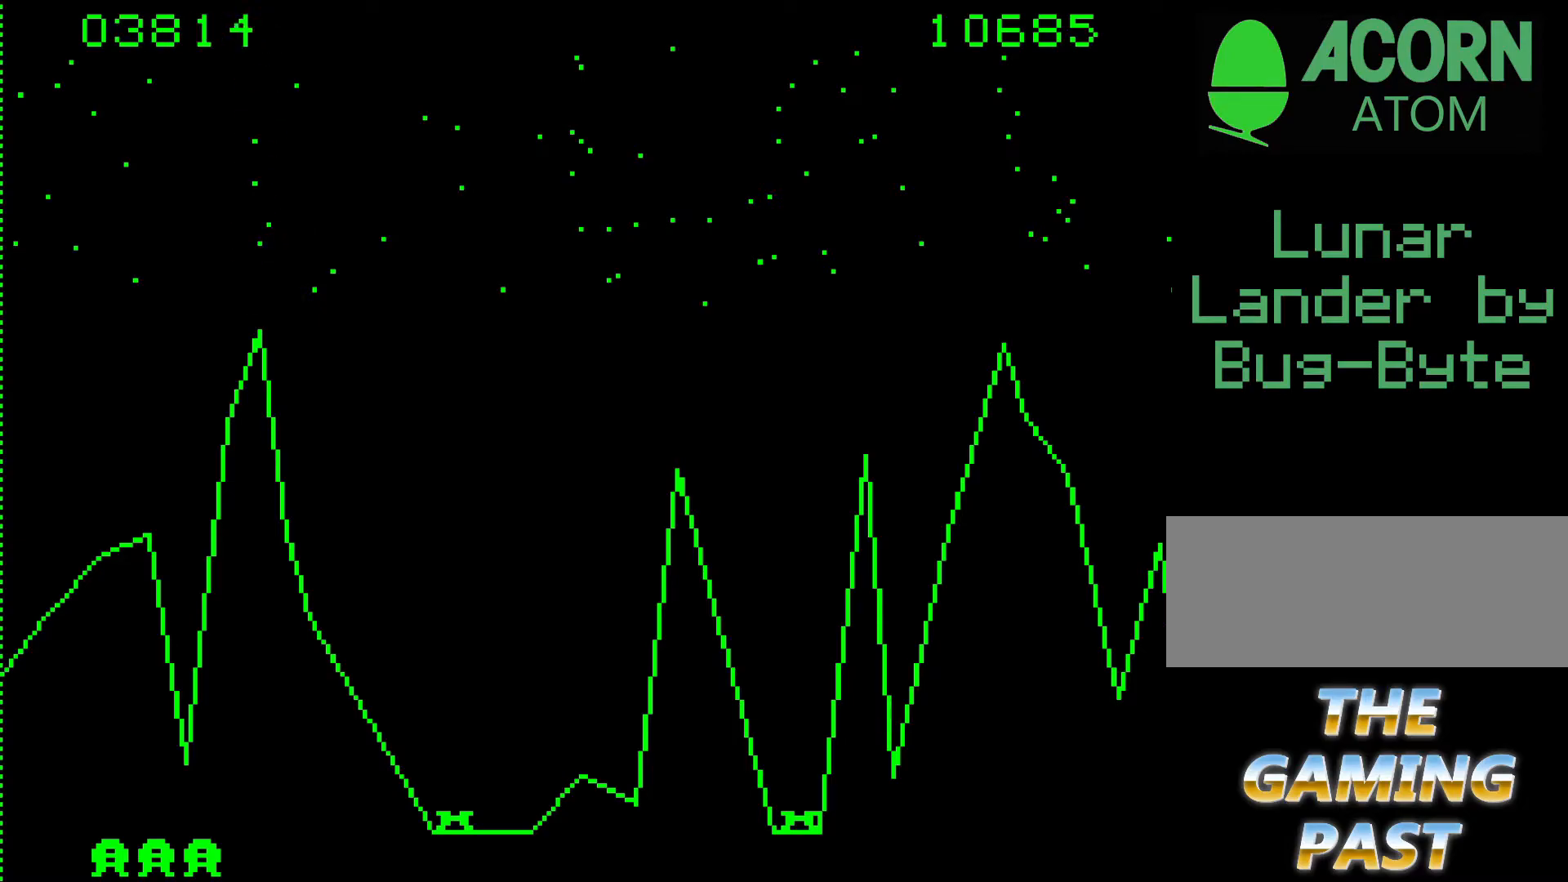
{"keys": [], "events": []}
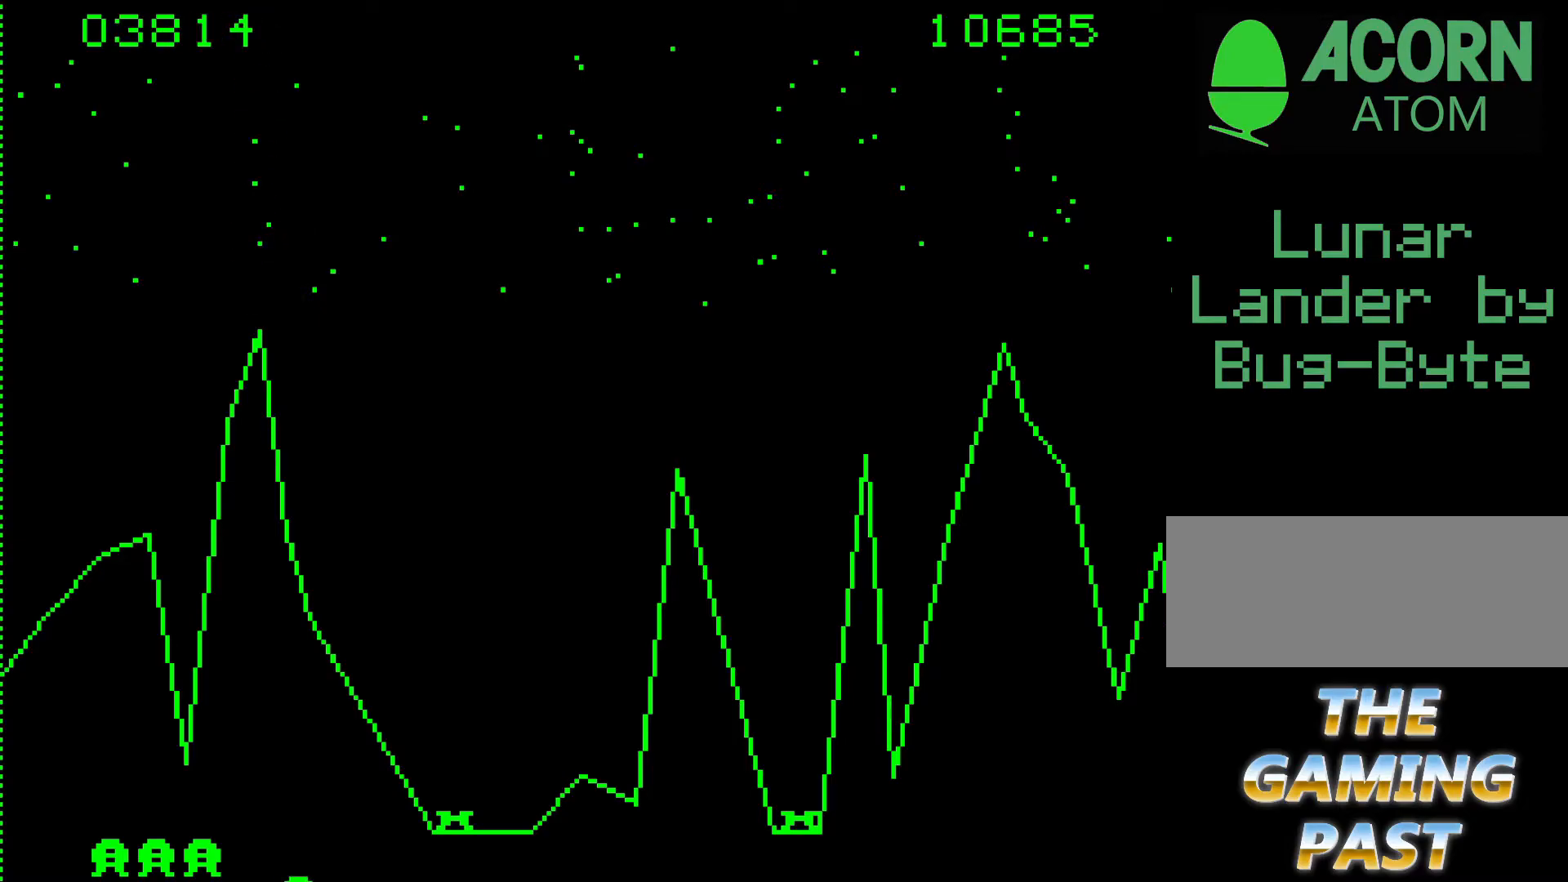
{"keys": [], "events": []}
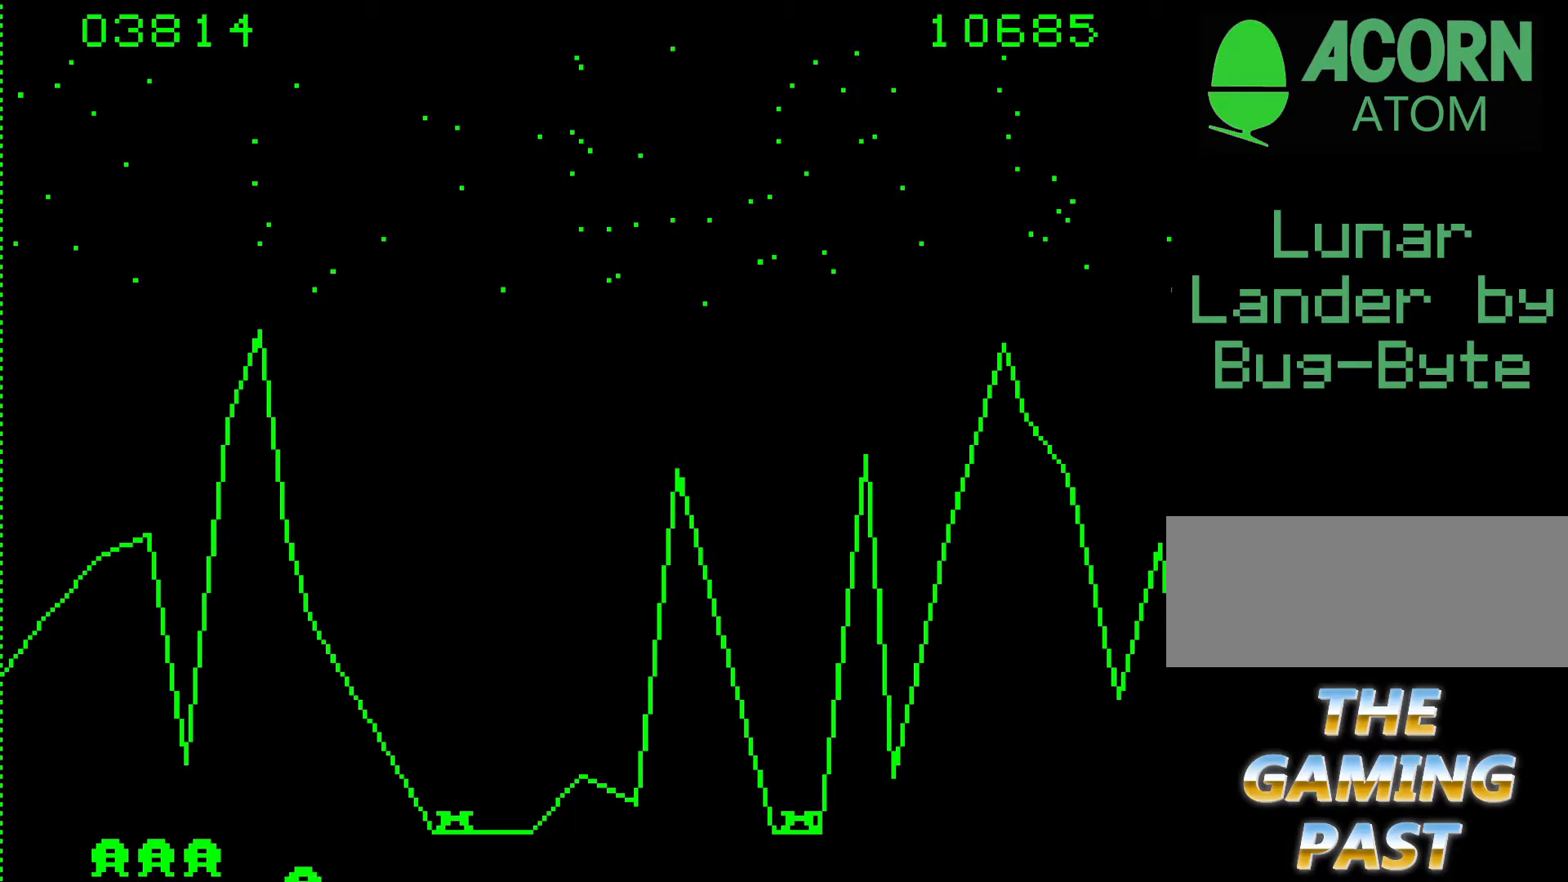
{"keys": [], "events": []}
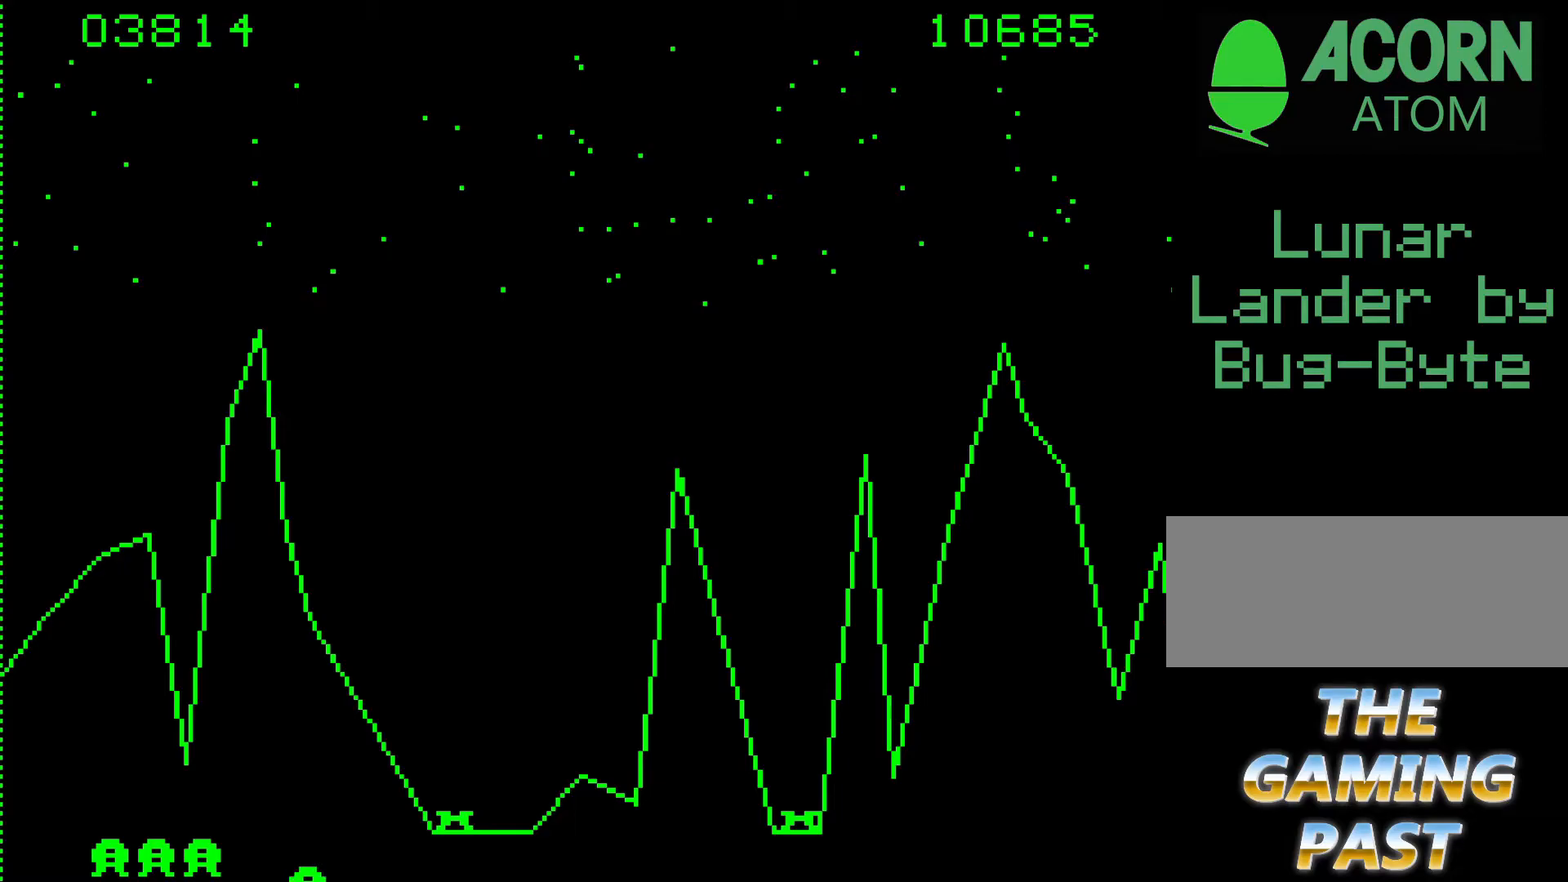
{"keys": [], "events": []}
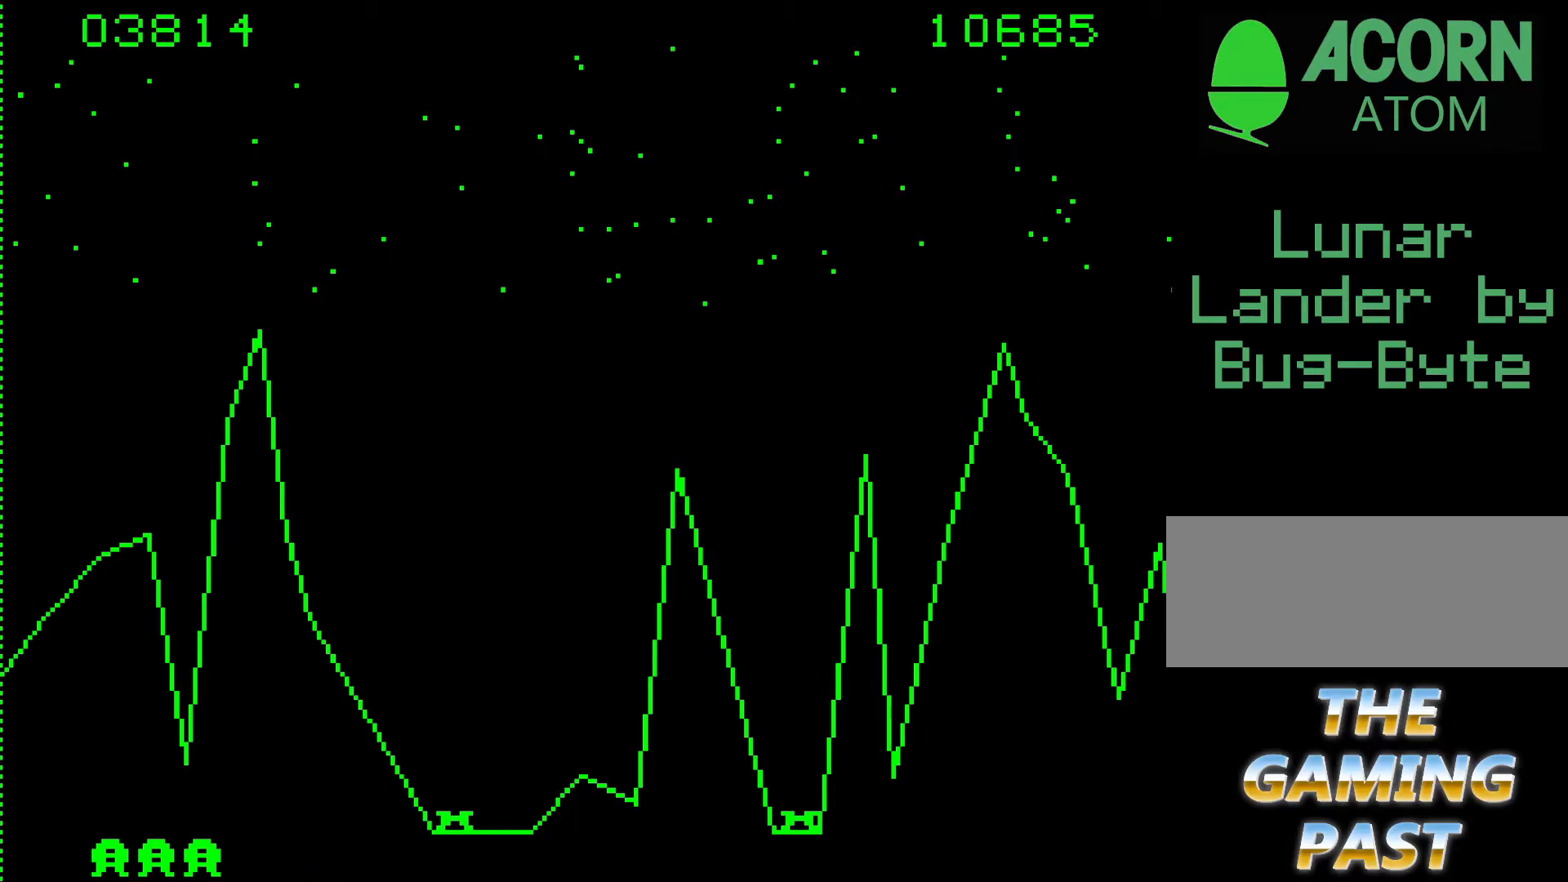
{"keys": [], "events": []}
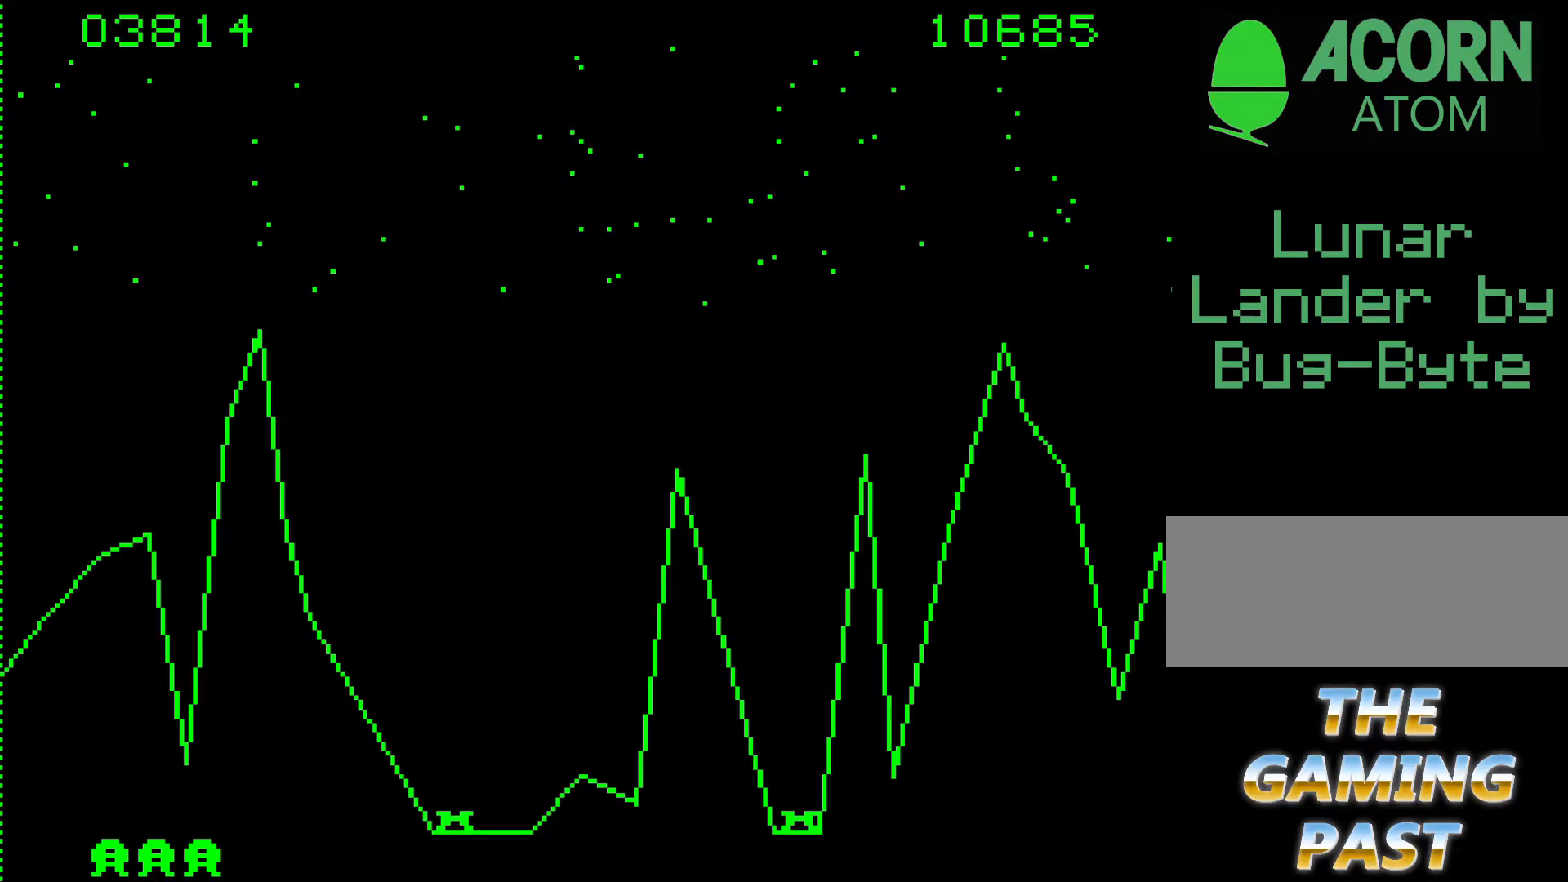
{"keys": [], "events": []}
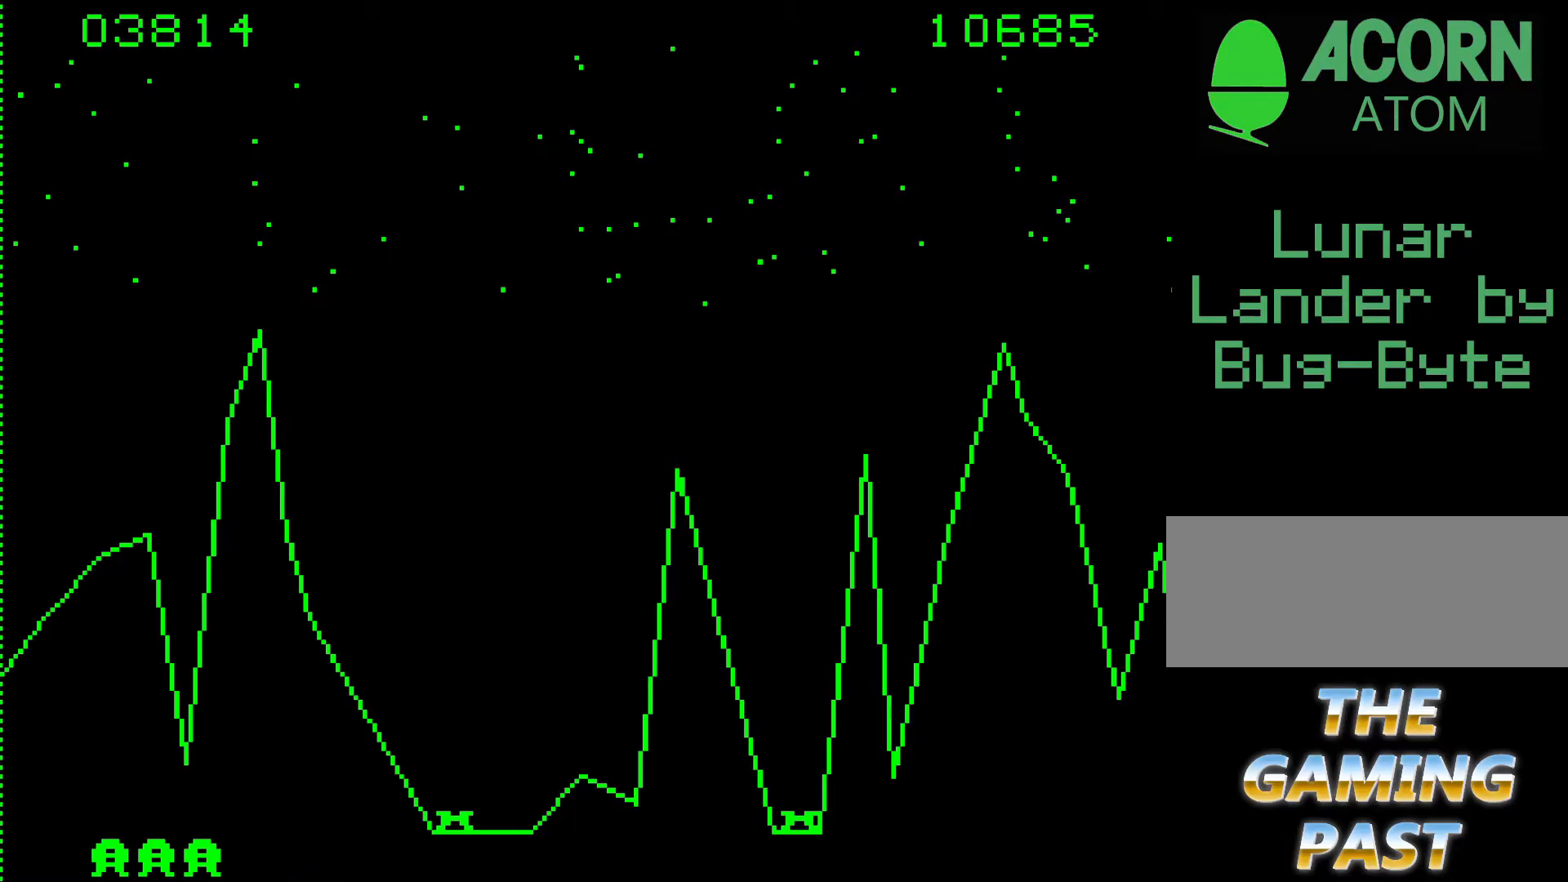
{"keys": [], "events": []}
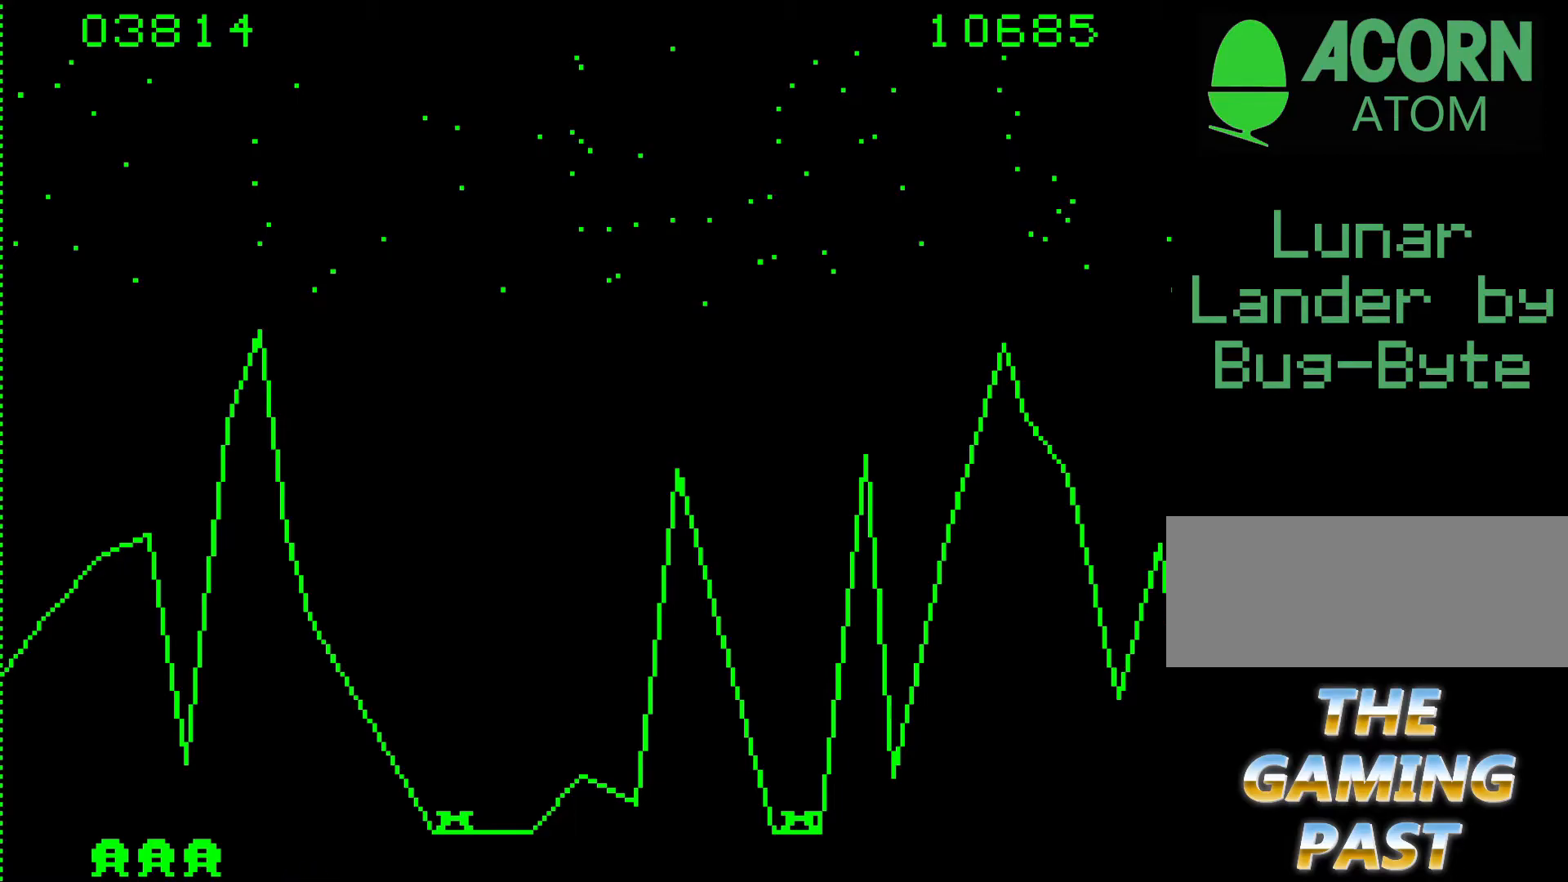
{"keys": [], "events": []}
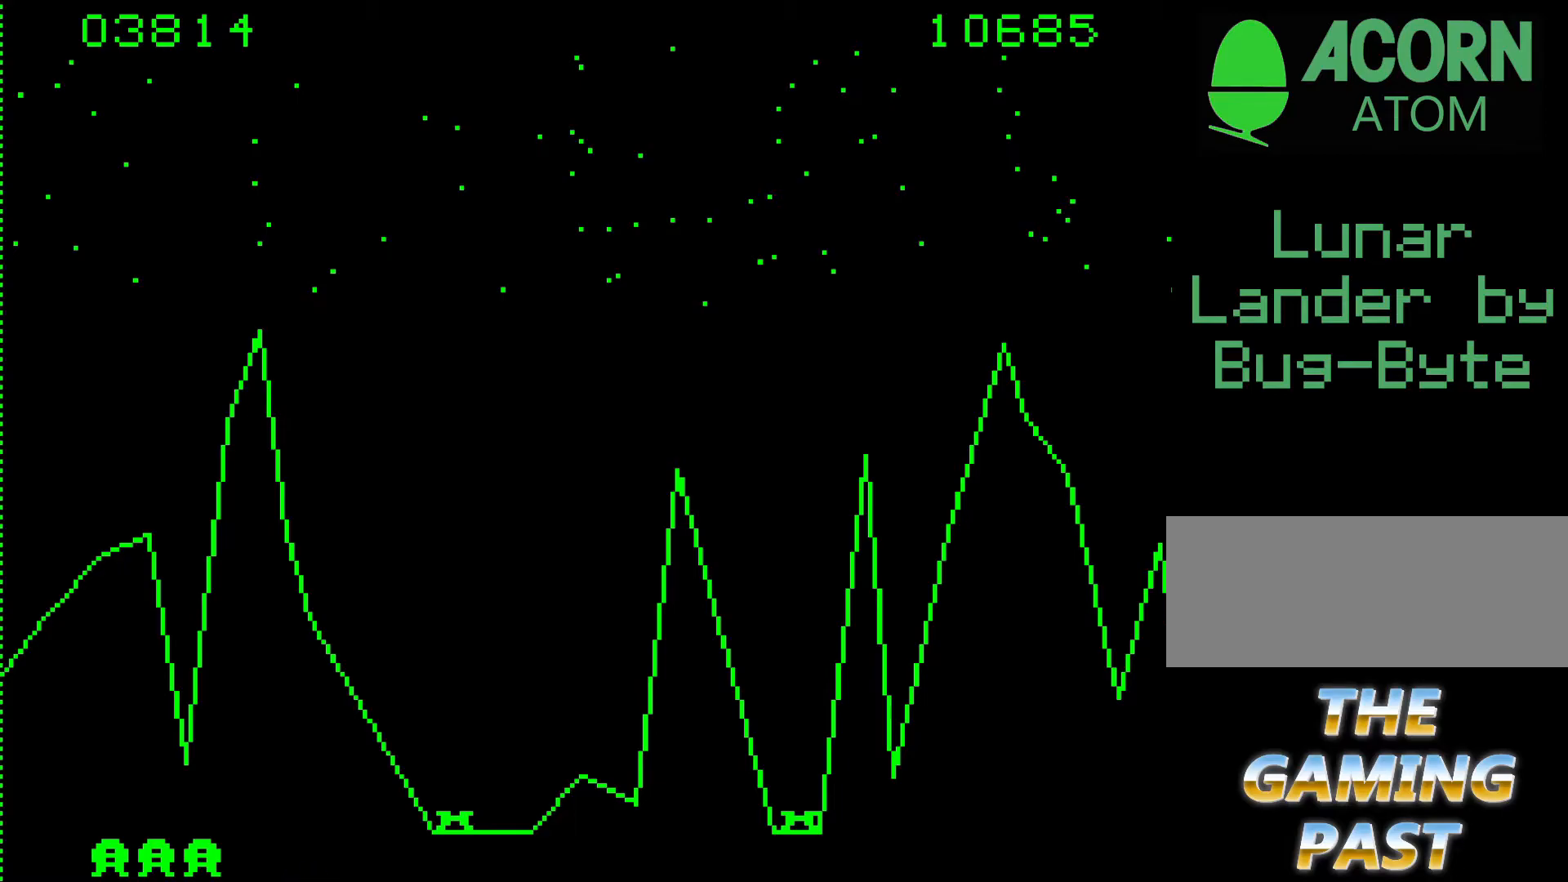
{"keys": [], "events": []}
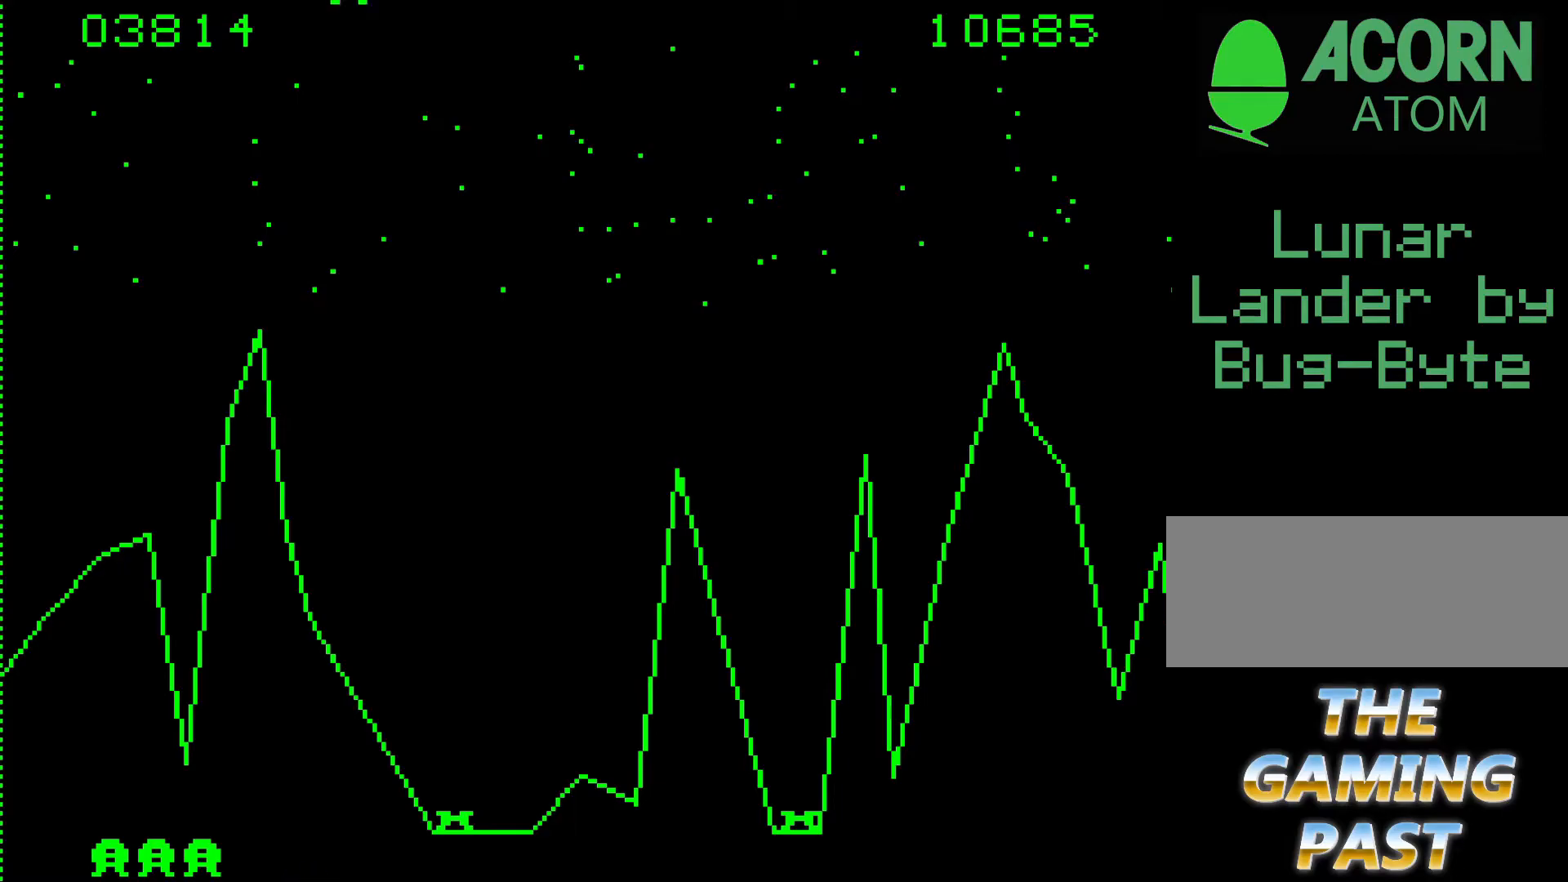
{"keys": [], "events": []}
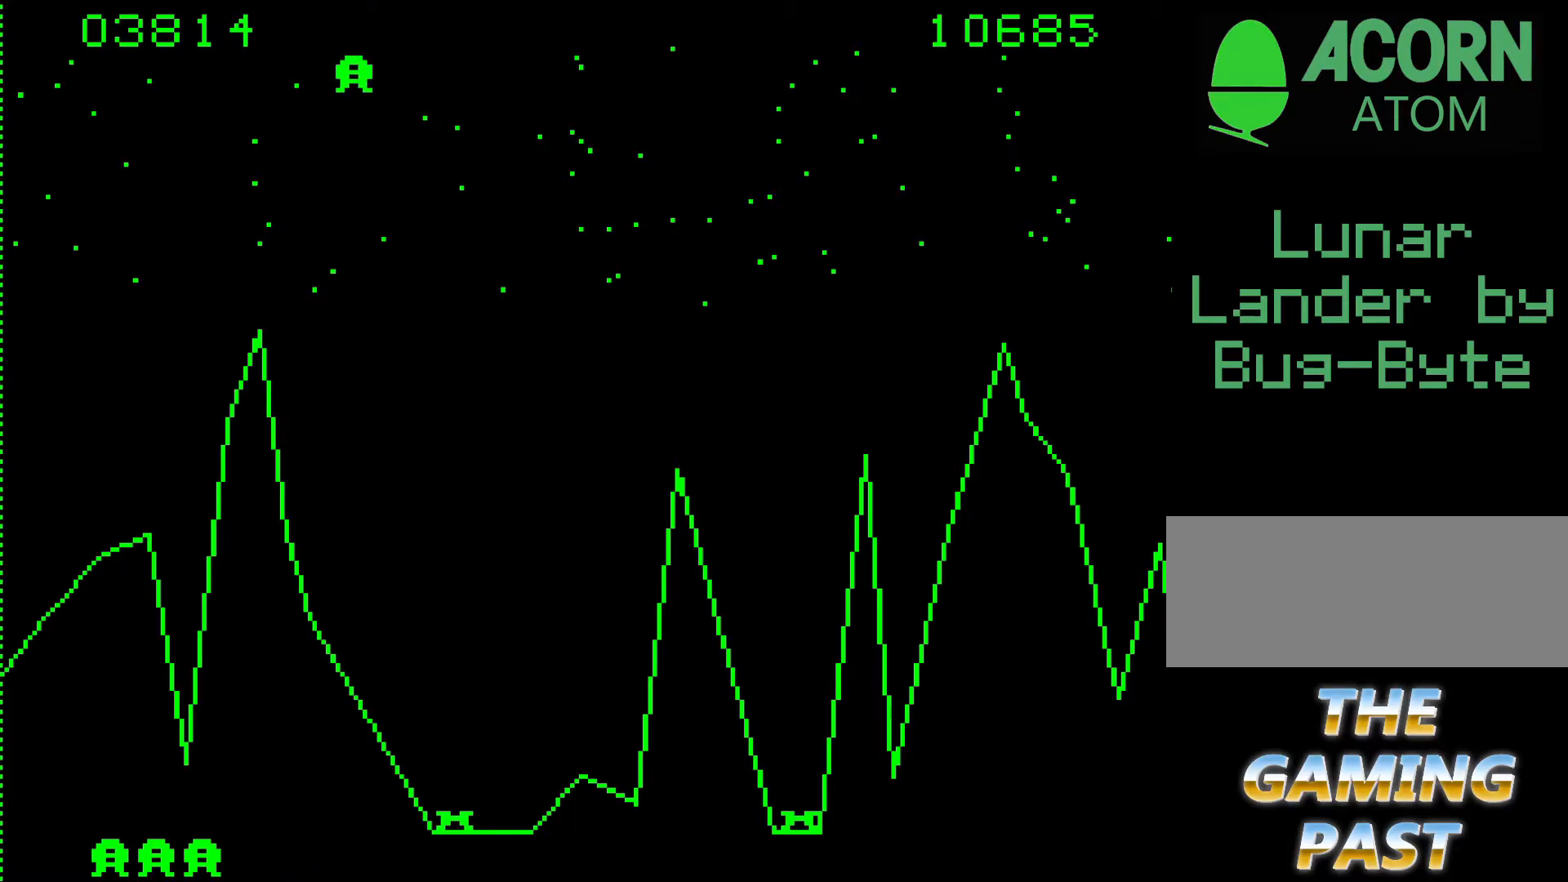
{"keys": ["6"], "events": [[467, "6", "down"]]}
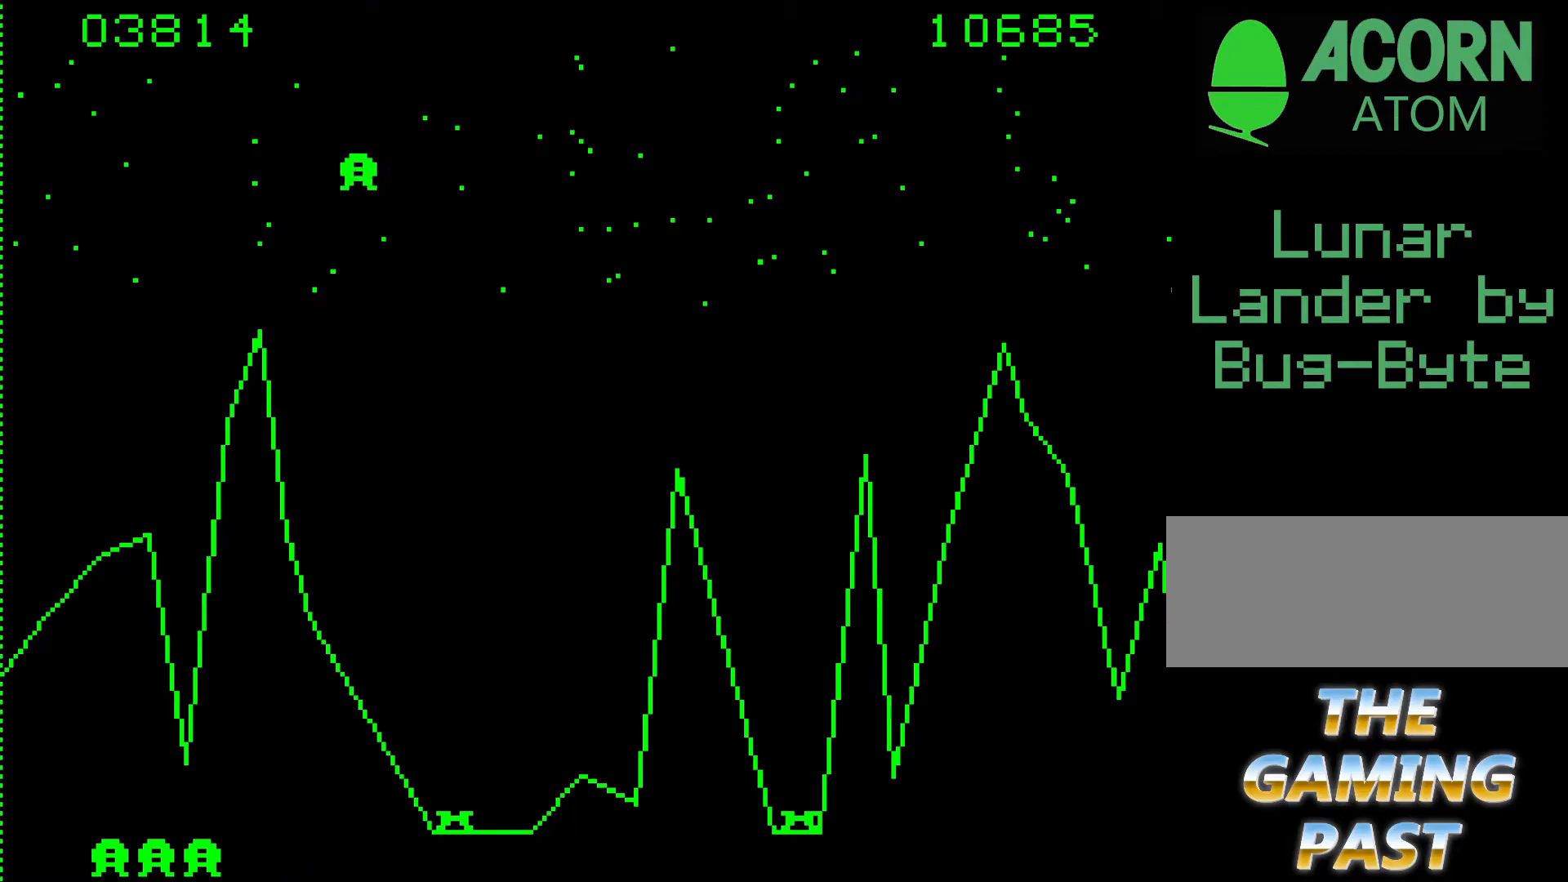
{"keys": [], "events": [[333, "6", "up"]]}
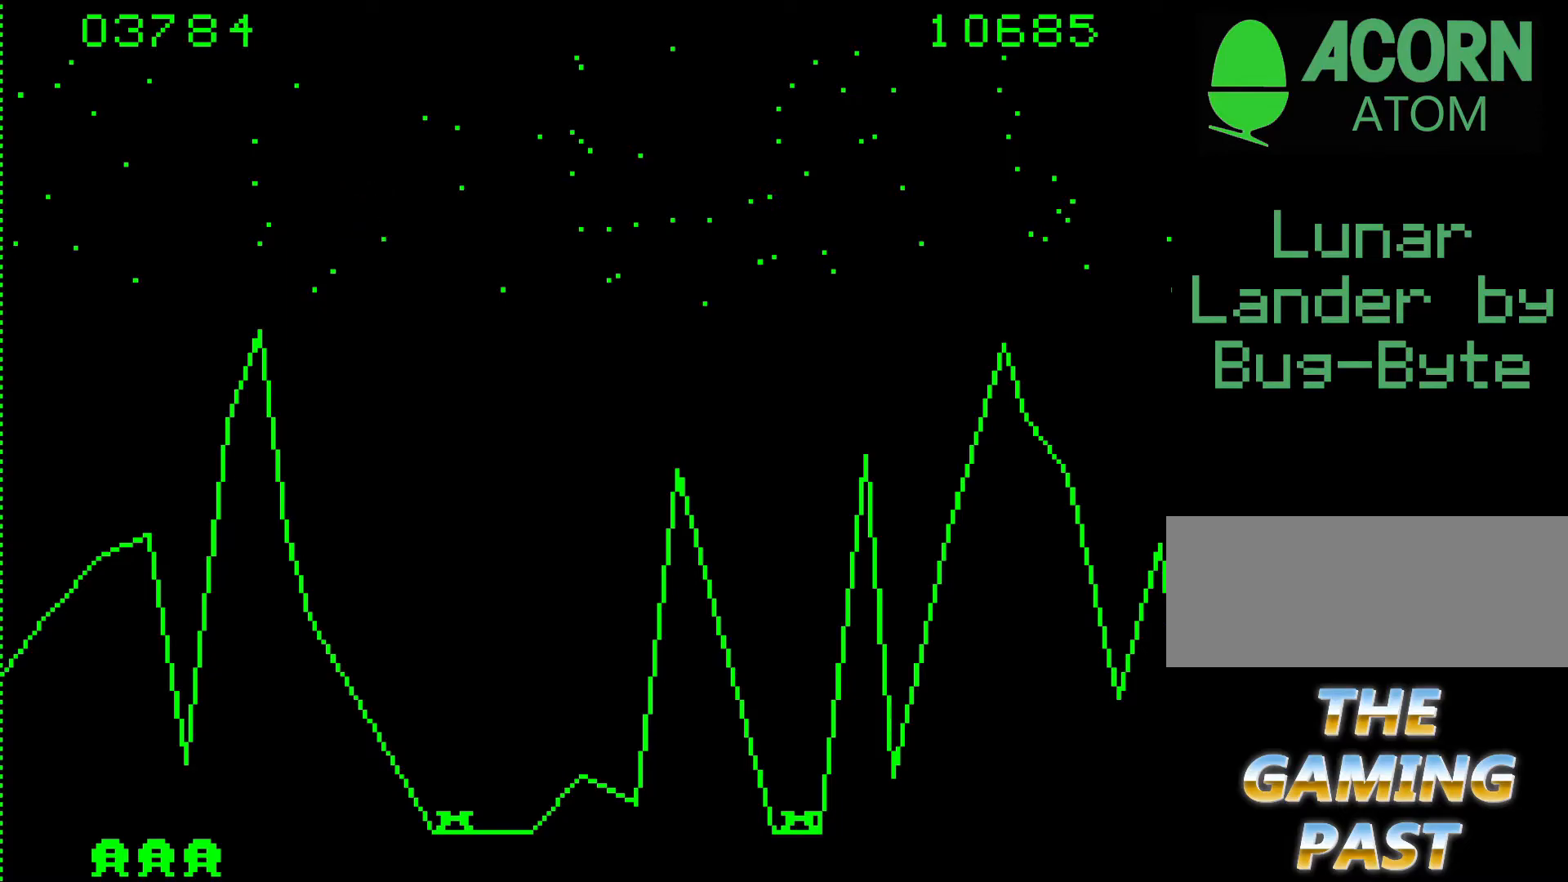
{"keys": ["6"], "events": [[267, "6", "down"]]}
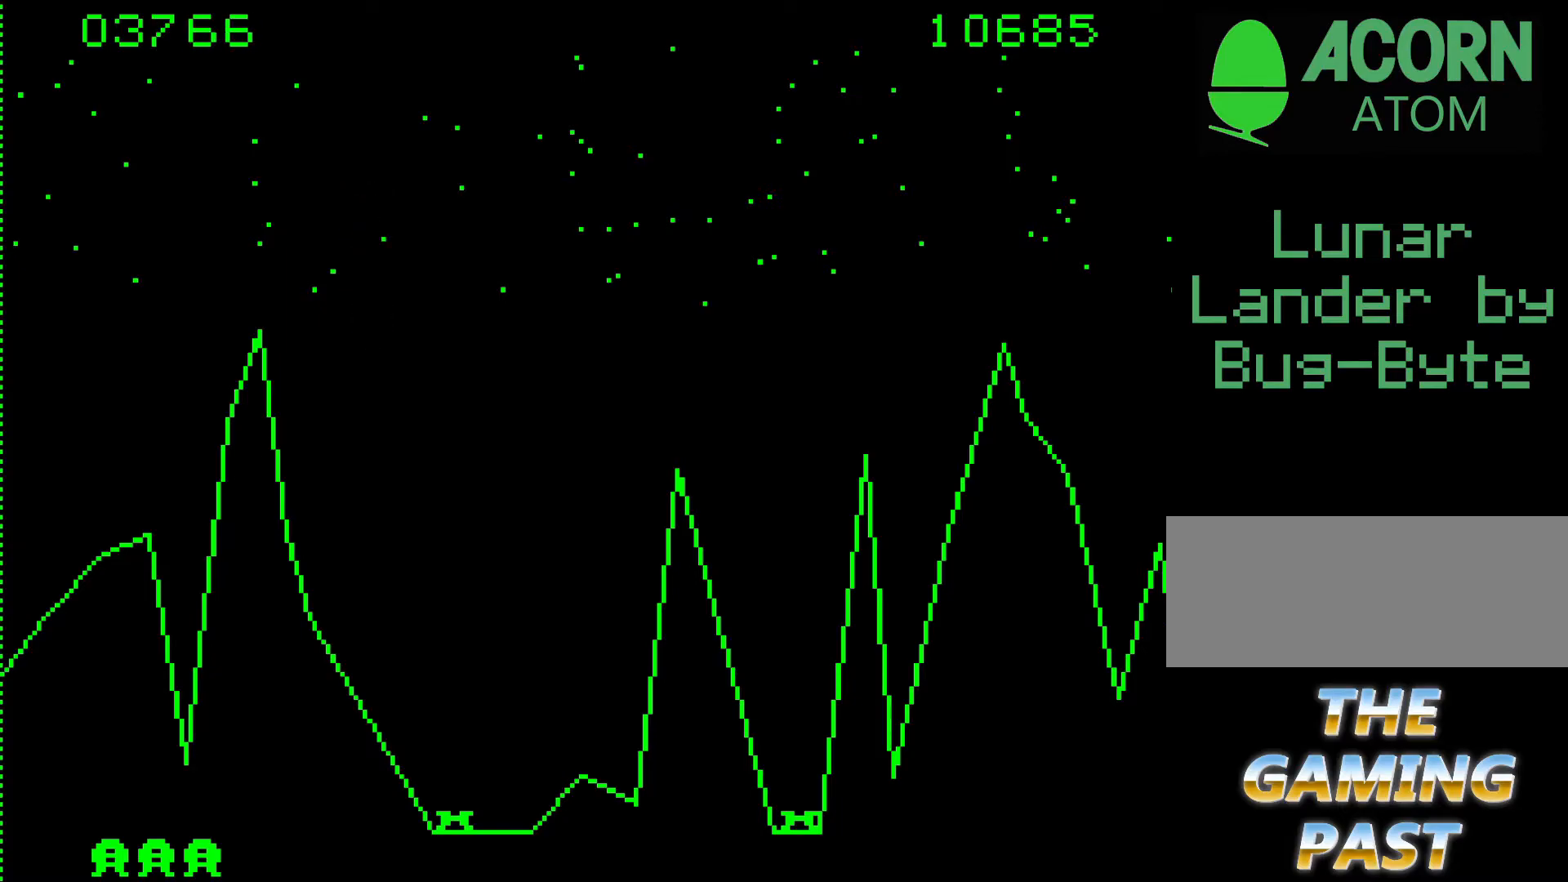
{"keys": [], "events": [[33, "6", "up"], [333, "6", "down"], [500, "6", "up"]]}
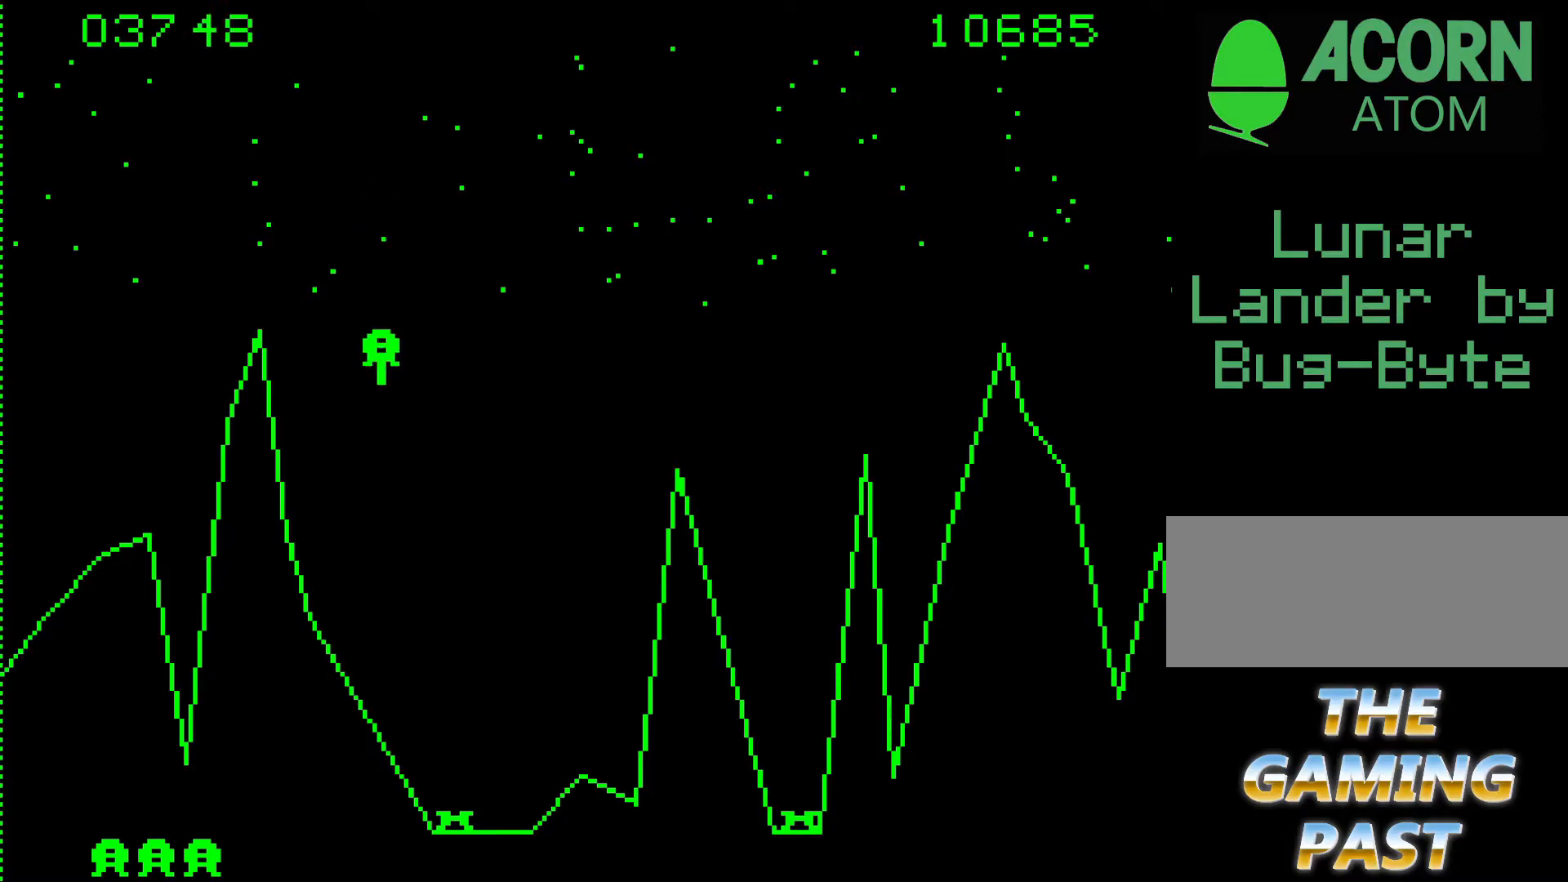
{"keys": ["n"], "events": [[383, "n", "down"]]}